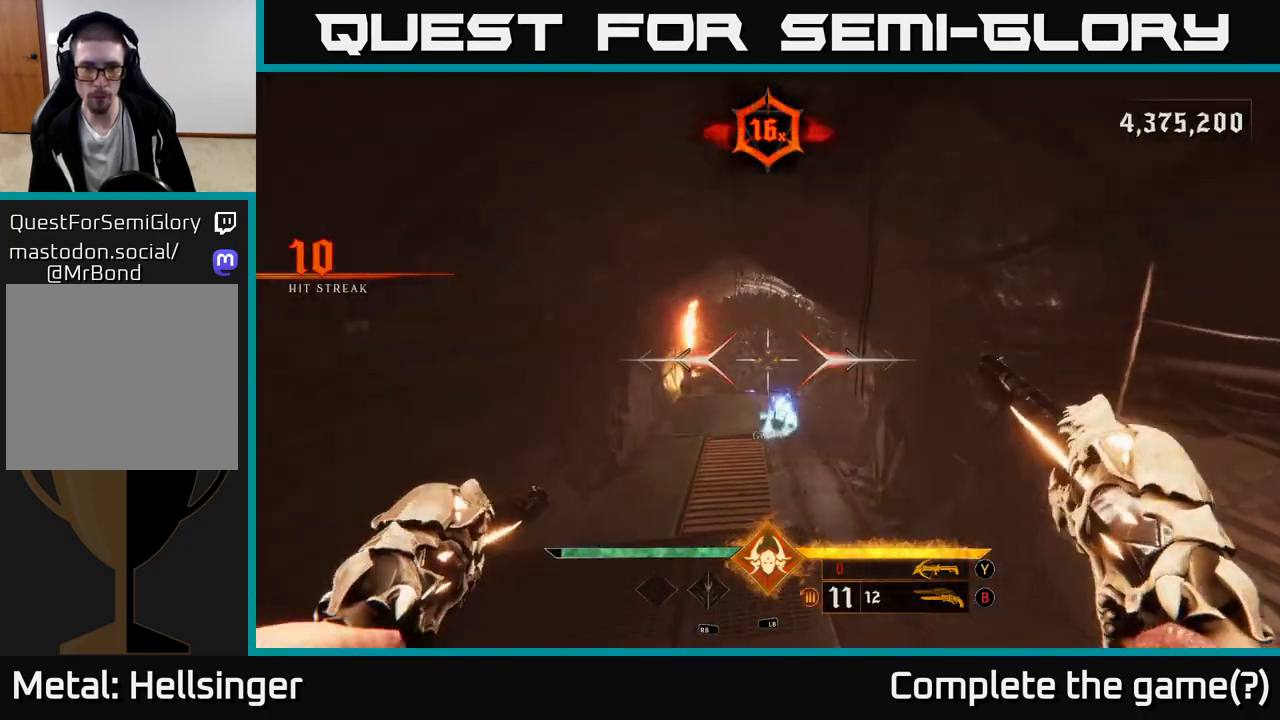
Gameplay with a controller (Xbox layout); each line is a JSON object with the inputs held at the frame after it. "events" lists button and stick changes between this image and that frame as [ms after this image, input, new state], when the widget could be followed in between.
{"buttons": [], "left_stick": "left", "right_stick": "center", "events": [[367, "R2", "down"], [433, "left_stick", "left"], [483, "R2", "up"]]}
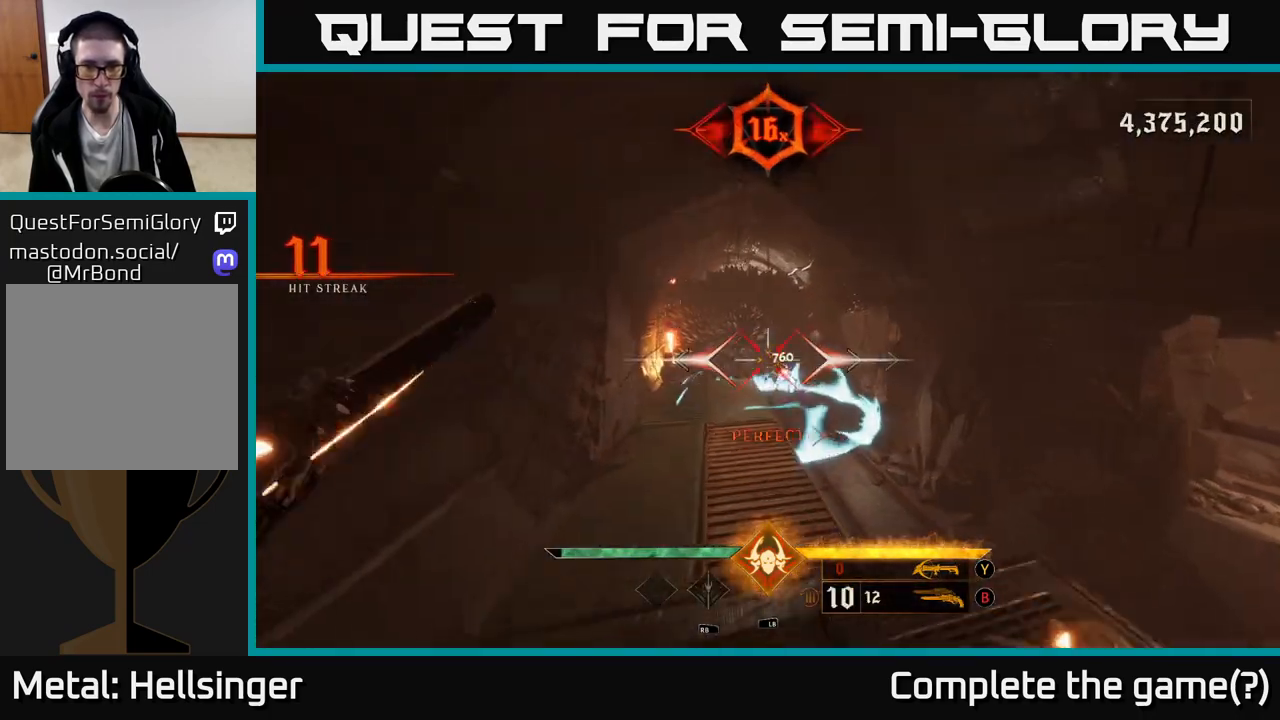
{"buttons": [], "left_stick": "center", "right_stick": "center", "events": [[33, "right_stick", "down-right"], [50, "left_stick", "center"], [133, "right_stick", "center"], [250, "left_stick", "left"], [400, "R2", "down"], [417, "left_stick", "center"], [467, "R2", "up"]]}
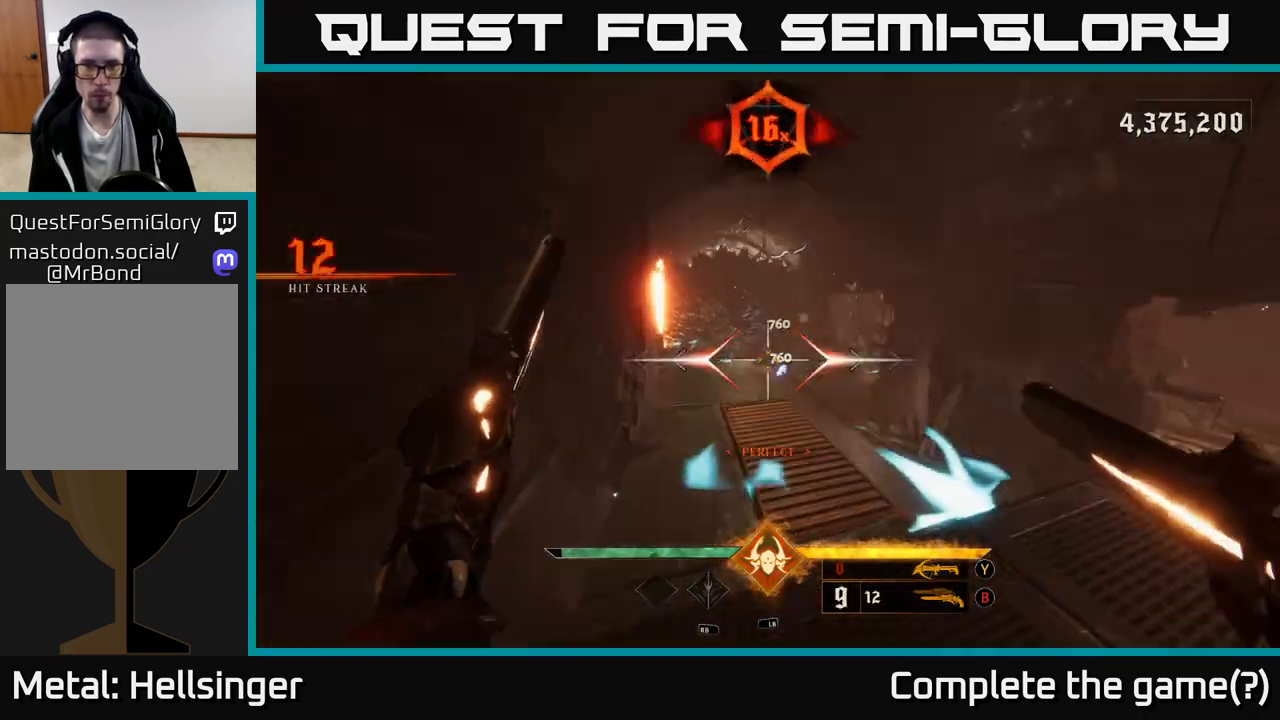
{"buttons": [], "left_stick": "center", "right_stick": "center", "events": [[117, "left_stick", "down"], [233, "right_stick", "up-right"], [283, "left_stick", "center"], [300, "right_stick", "center"], [383, "R2", "down"], [500, "R2", "up"]]}
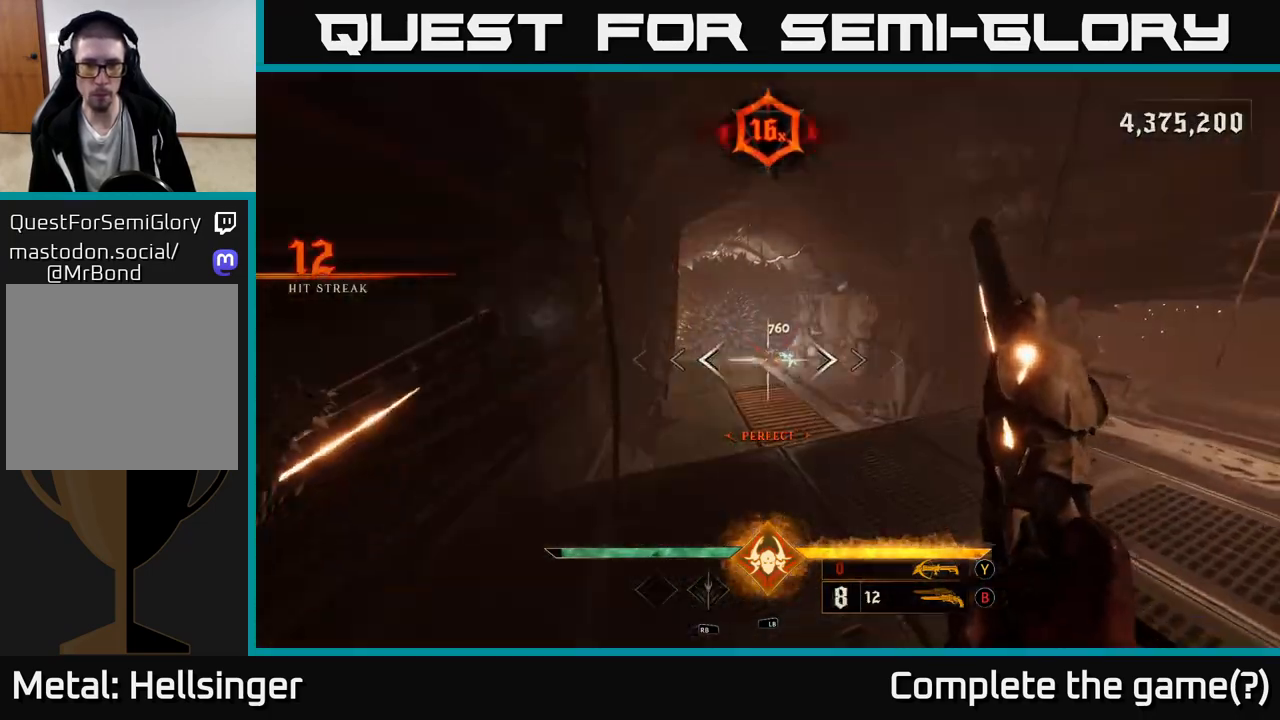
{"buttons": ["R2"], "left_stick": "center", "right_stick": "right", "events": [[283, "left_stick", "up-right"], [417, "left_stick", "center"], [450, "R2", "down"], [483, "right_stick", "right"]]}
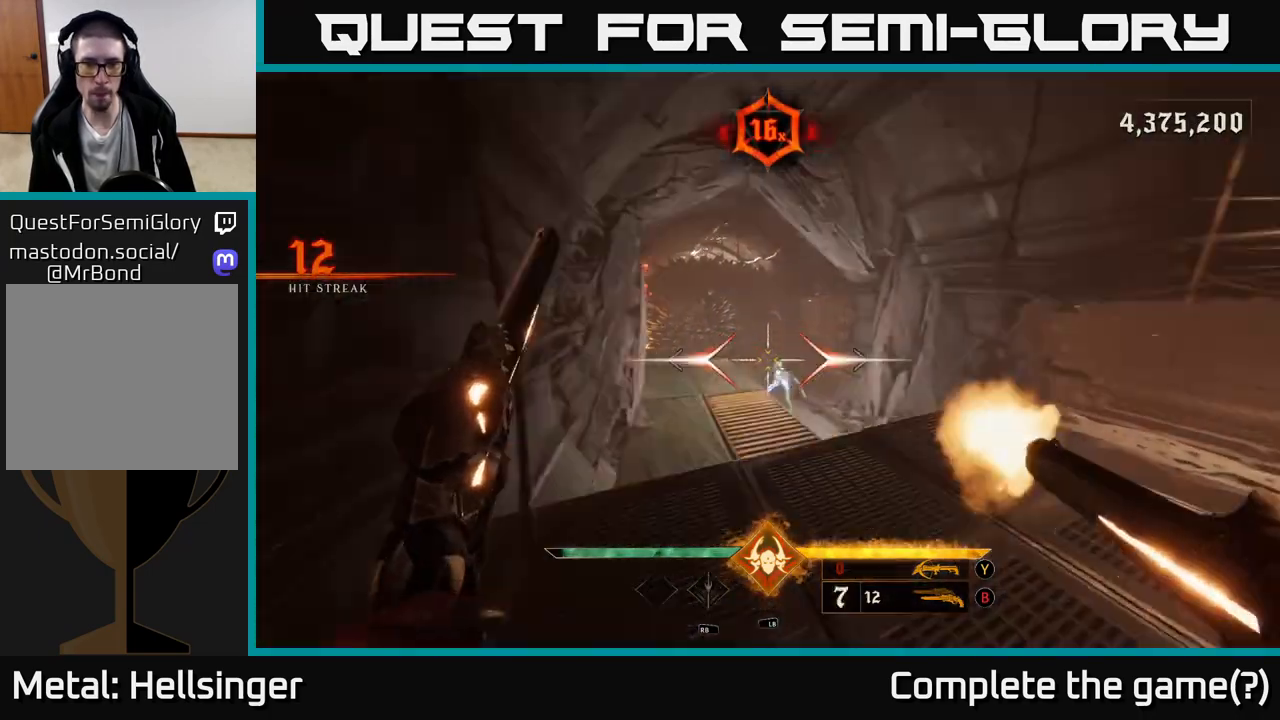
{"buttons": ["R2"], "left_stick": "center", "right_stick": "center", "events": [[17, "R2", "up"], [50, "right_stick", "center"], [500, "R2", "down"]]}
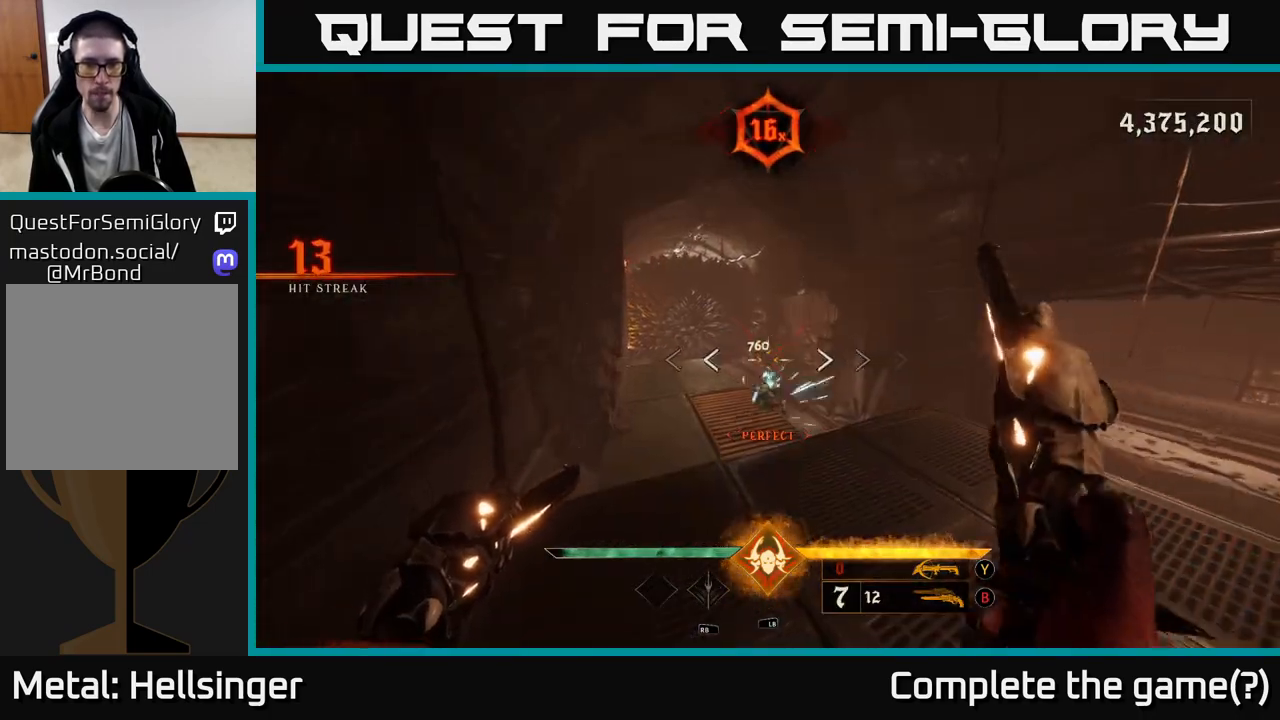
{"buttons": ["R2"], "left_stick": "right", "right_stick": "down", "events": [[33, "left_stick", "right"], [67, "R2", "up"], [150, "left_stick", "center"], [383, "right_stick", "down"], [483, "left_stick", "right"], [500, "R2", "down"]]}
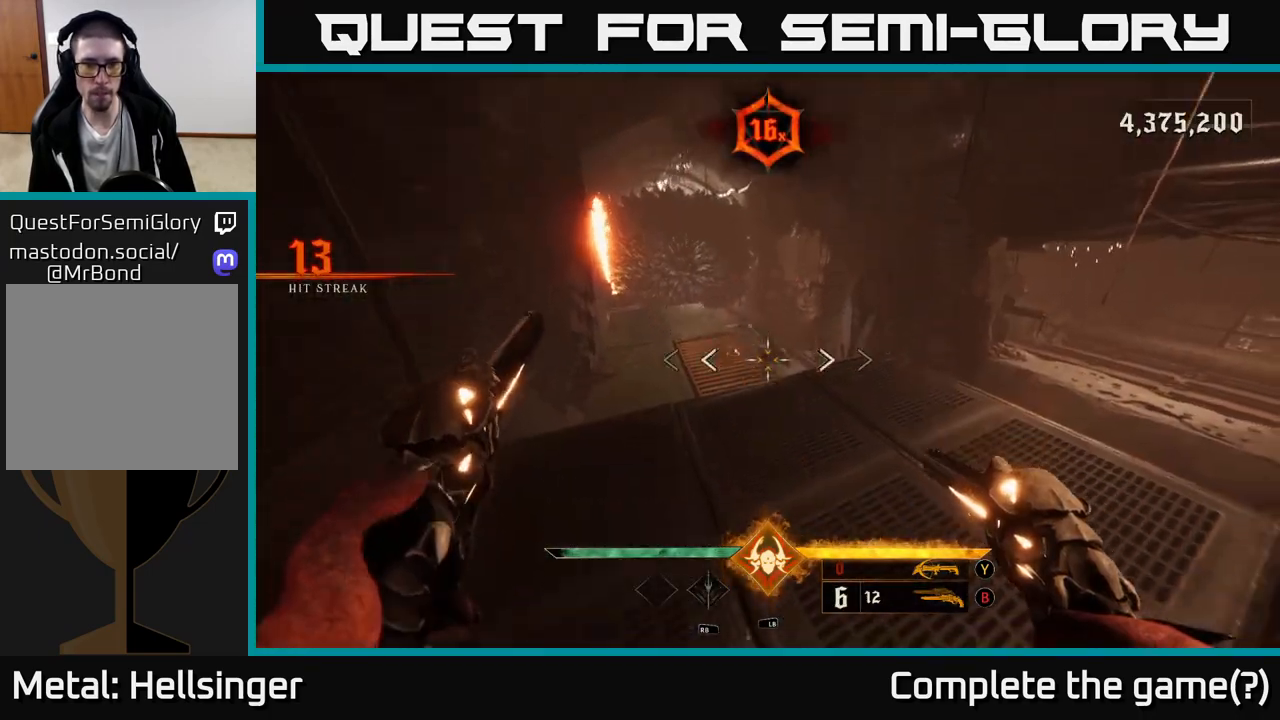
{"buttons": [], "left_stick": "center", "right_stick": "center", "events": [[33, "right_stick", "center"], [50, "left_stick", "up"], [83, "R2", "up"], [167, "left_stick", "center"]]}
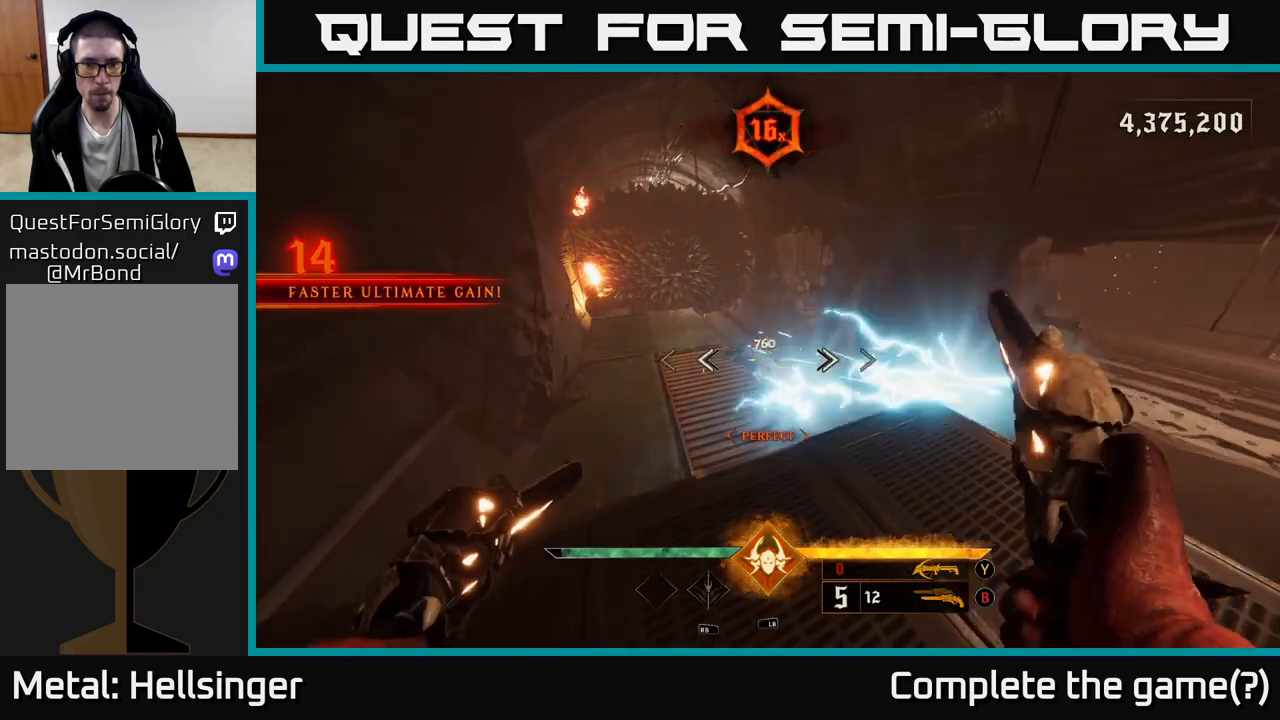
{"buttons": [], "left_stick": "left", "right_stick": "center", "events": [[17, "right_stick", "left"], [50, "R2", "down"], [67, "left_stick", "right"], [117, "R2", "up"], [117, "right_stick", "center"], [217, "left_stick", "center"], [483, "left_stick", "left"]]}
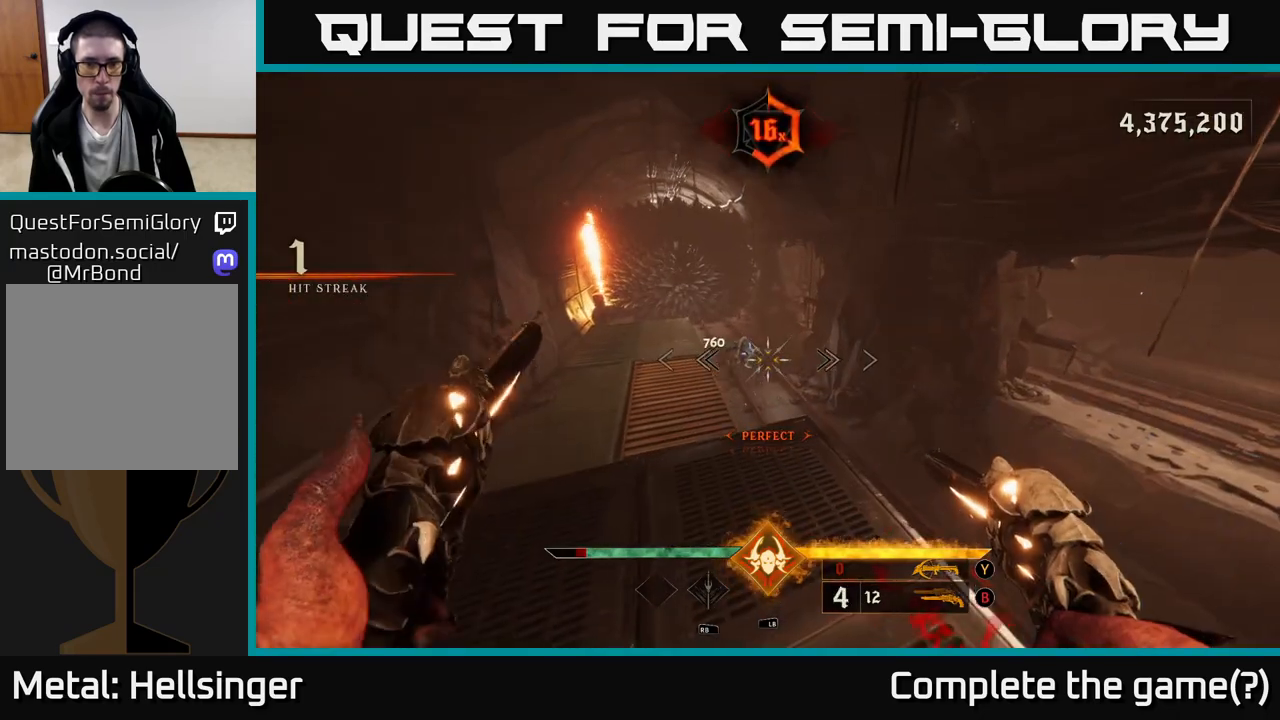
{"buttons": [], "left_stick": "up", "right_stick": "up-right", "events": [[33, "right_stick", "down-left"], [67, "R2", "down"], [83, "right_stick", "center"], [117, "R2", "up"], [117, "left_stick", "center"], [383, "right_stick", "right"], [450, "right_stick", "up-right"], [500, "left_stick", "up"]]}
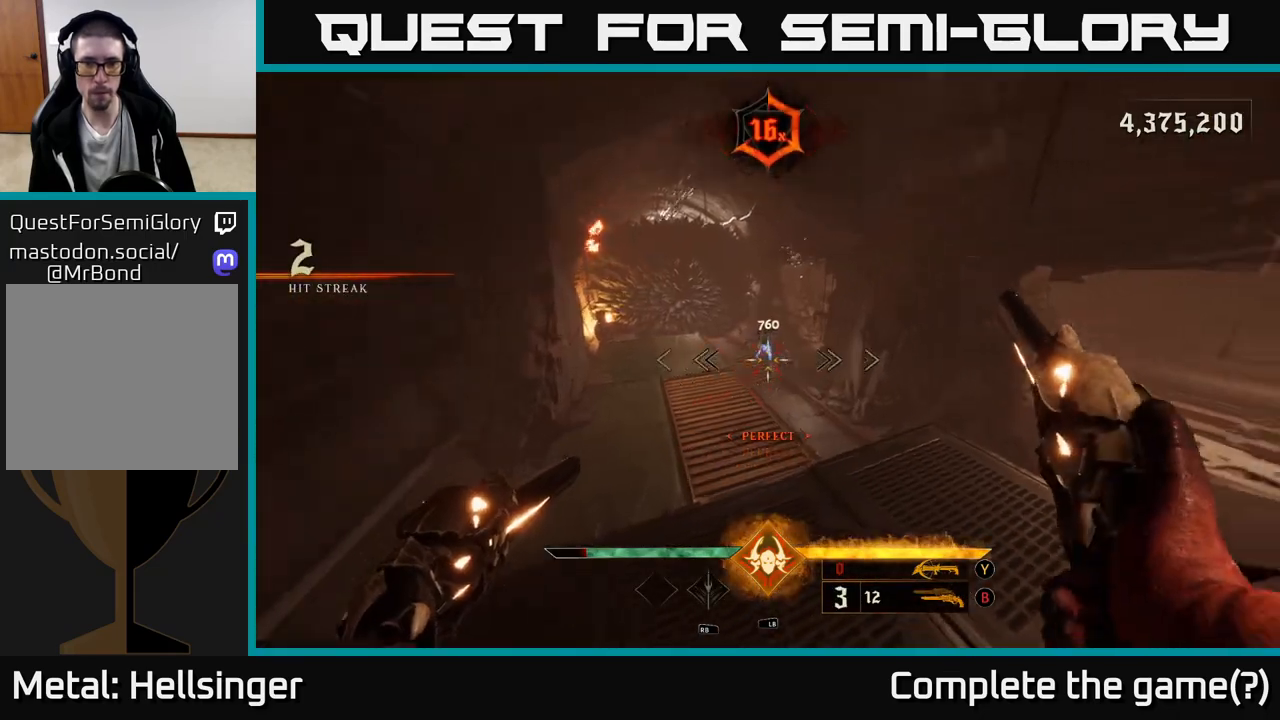
{"buttons": [], "left_stick": "center", "right_stick": "center", "events": [[83, "R2", "down"], [83, "right_stick", "center"], [150, "R2", "up"], [167, "left_stick", "center"]]}
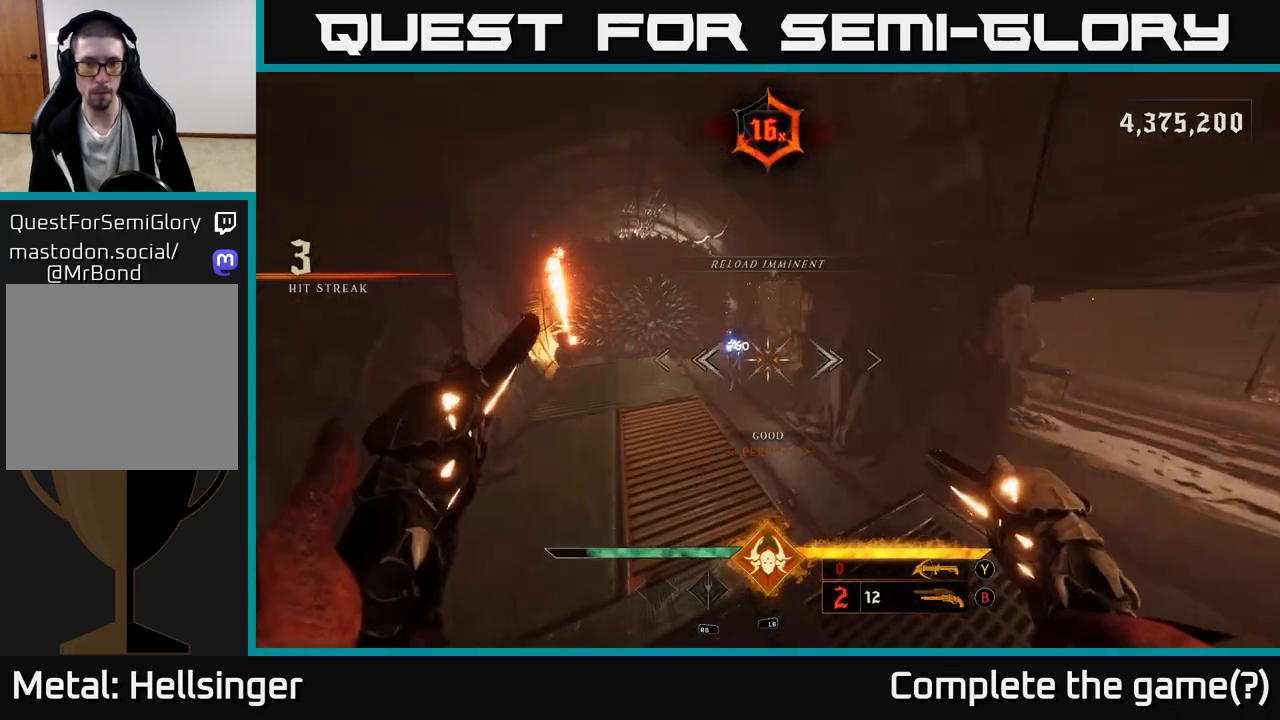
{"buttons": [], "left_stick": "center", "right_stick": "up-right", "events": [[17, "left_stick", "left"], [50, "right_stick", "left"], [100, "left_stick", "center"], [117, "R2", "down"], [133, "right_stick", "center"], [150, "R2", "up"], [500, "right_stick", "up-right"]]}
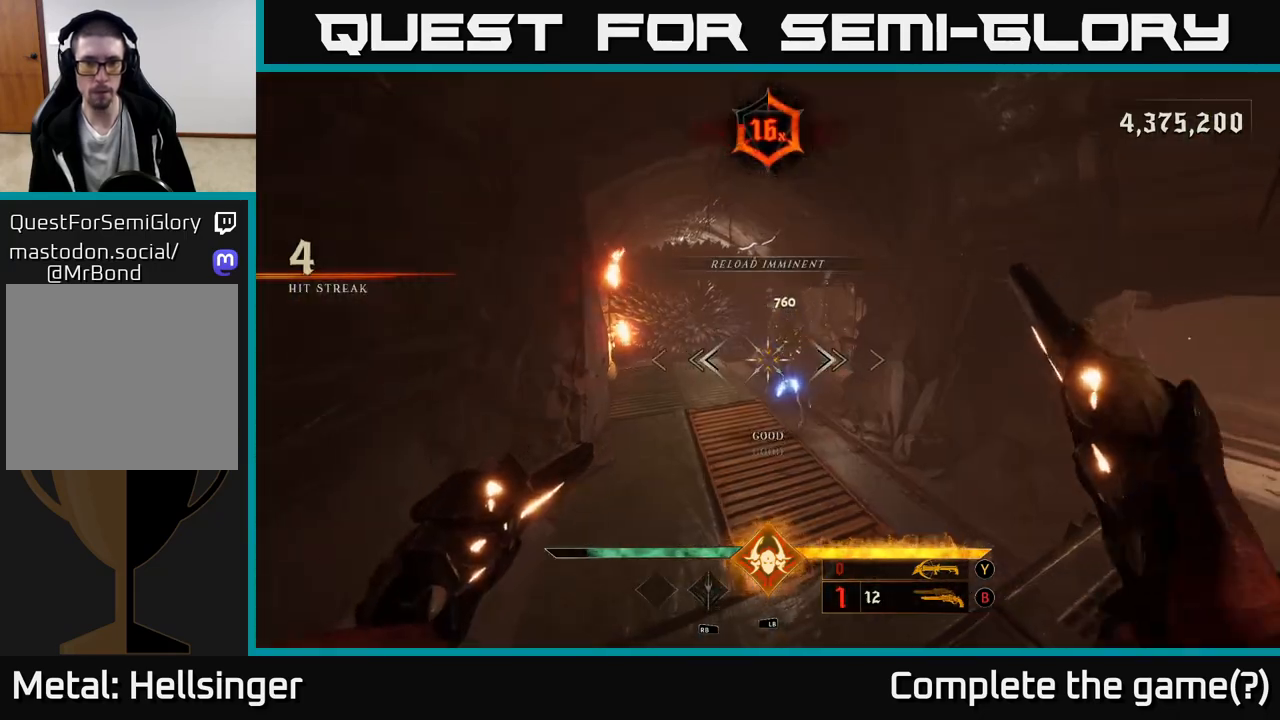
{"buttons": [], "left_stick": "center", "right_stick": "center", "events": [[117, "right_stick", "center"], [167, "left_stick", "down"], [217, "right_stick", "down"], [233, "R2", "down"], [333, "left_stick", "center"], [350, "R2", "up"], [350, "right_stick", "center"]]}
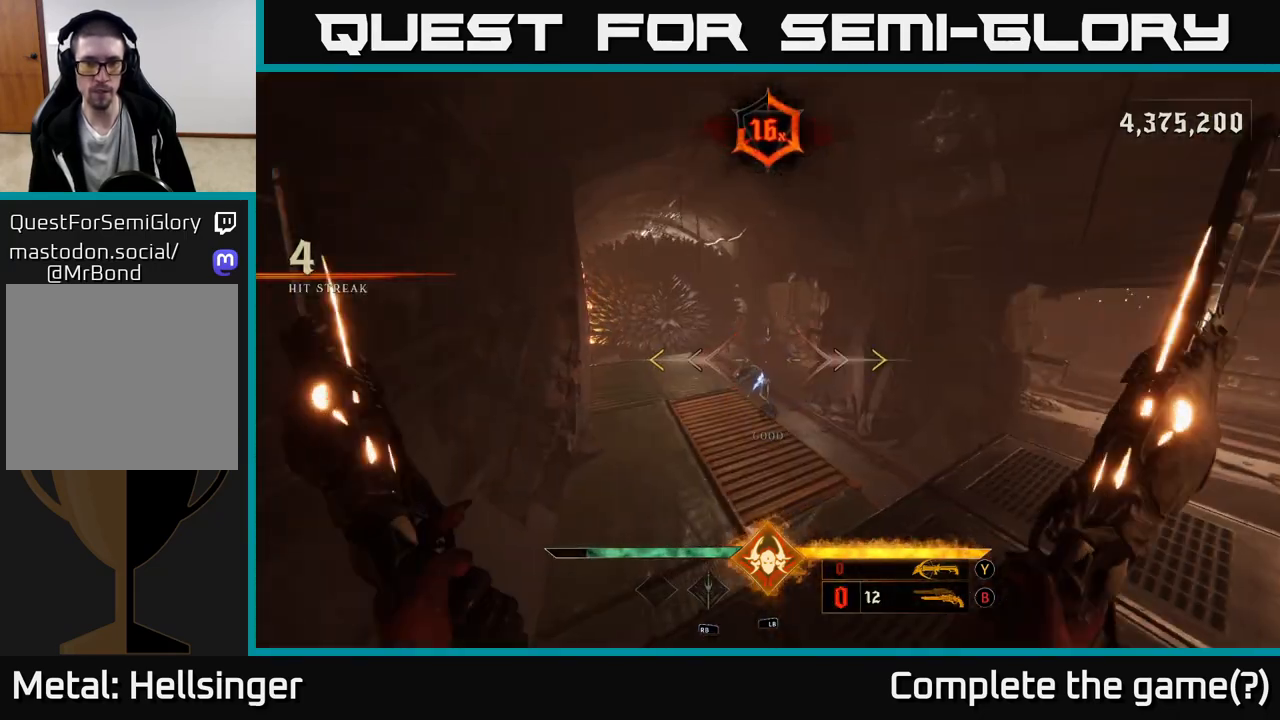
{"buttons": [], "left_stick": "center", "right_stick": "center", "events": [[217, "R2", "down"], [267, "left_stick", "right"], [317, "R2", "up"], [367, "left_stick", "center"]]}
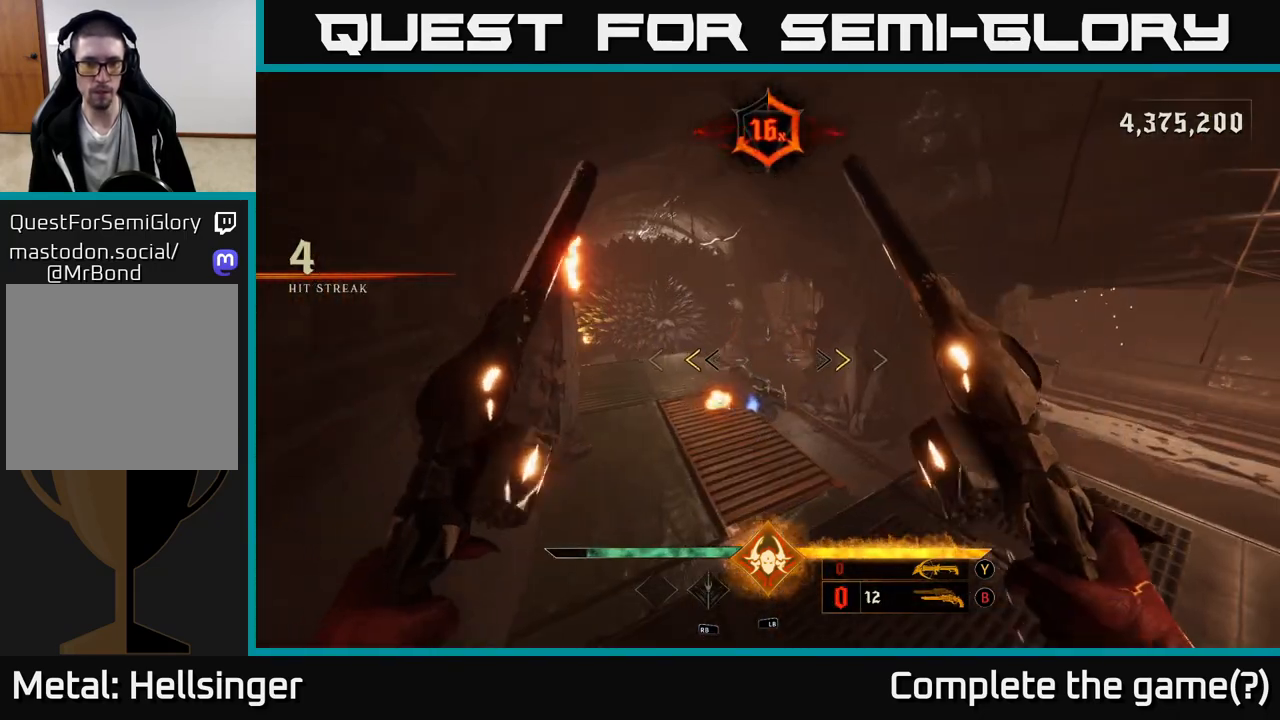
{"buttons": [], "left_stick": "right", "right_stick": "center", "events": [[267, "left_stick", "down"], [300, "X", "down"], [333, "X", "up"], [333, "left_stick", "down-right"], [467, "left_stick", "right"]]}
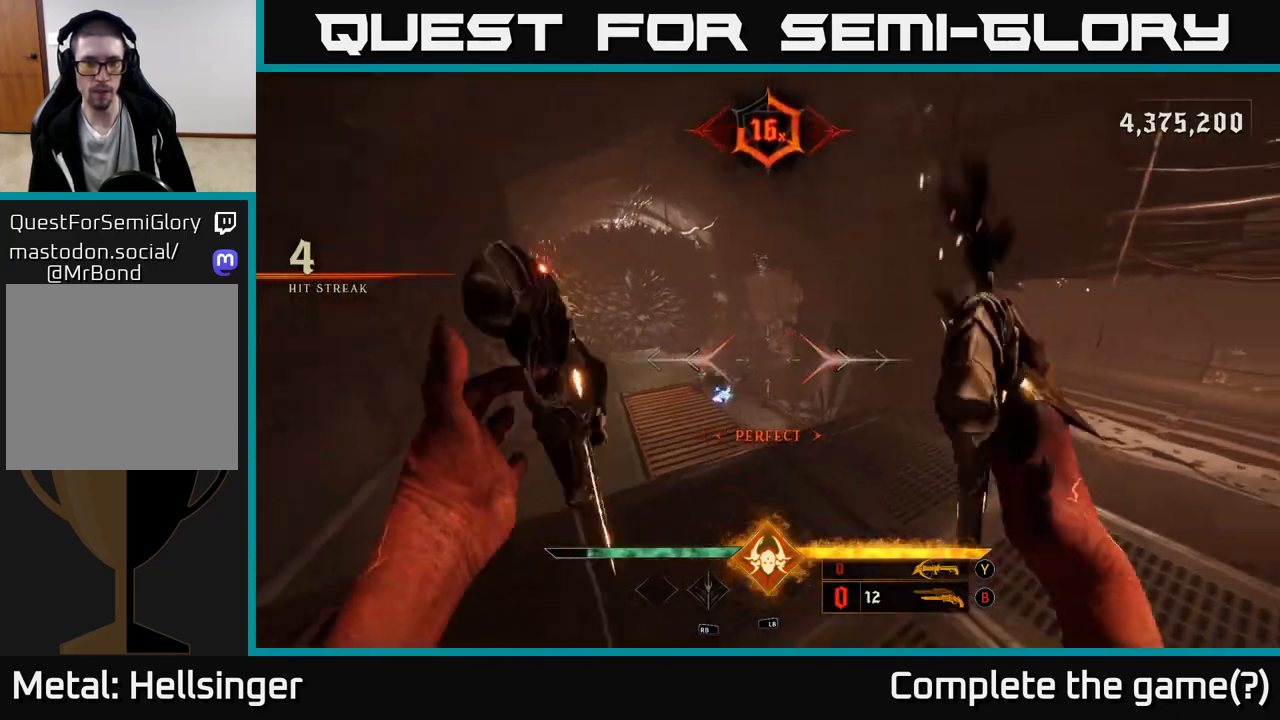
{"buttons": [], "left_stick": "center", "right_stick": "center", "events": [[150, "right_stick", "left"], [183, "left_stick", "center"], [267, "left_stick", "up-right"], [283, "R2", "down"], [283, "right_stick", "center"], [350, "R2", "up"], [467, "left_stick", "center"]]}
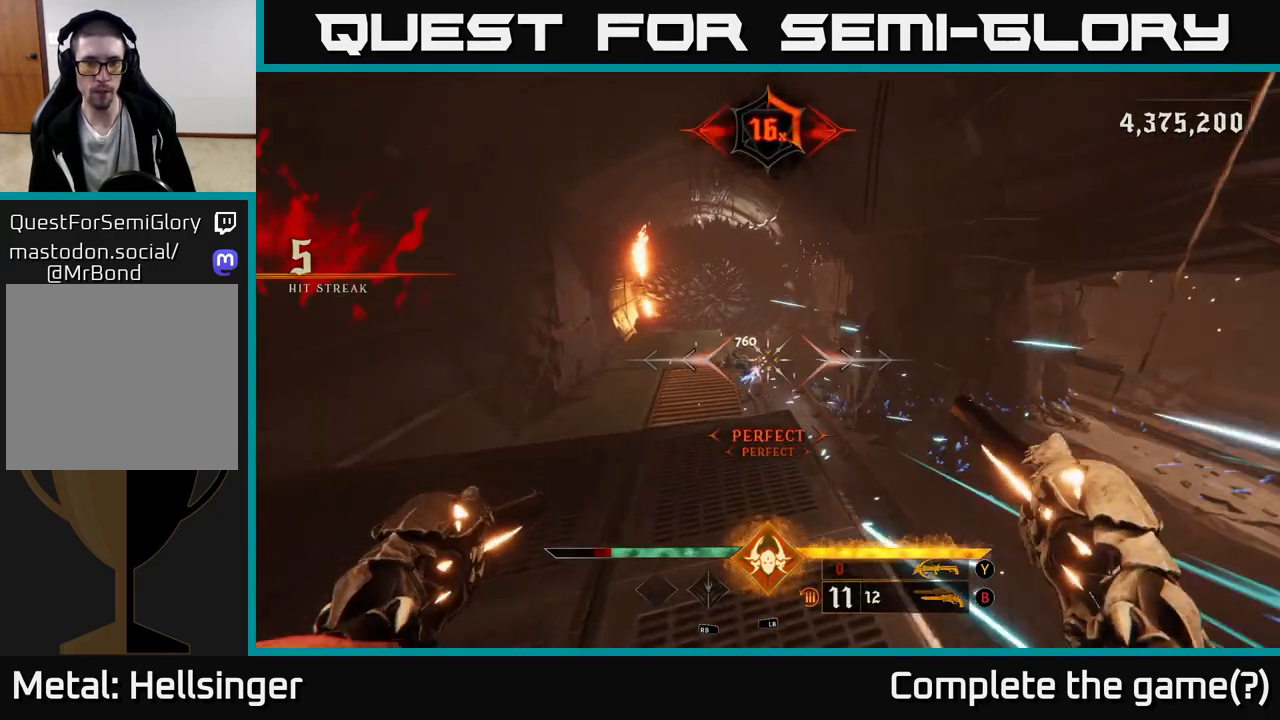
{"buttons": [], "left_stick": "center", "right_stick": "center", "events": [[233, "right_stick", "left"], [300, "R2", "down"], [300, "right_stick", "center"], [350, "R2", "up"], [367, "left_stick", "up-right"], [417, "left_stick", "center"]]}
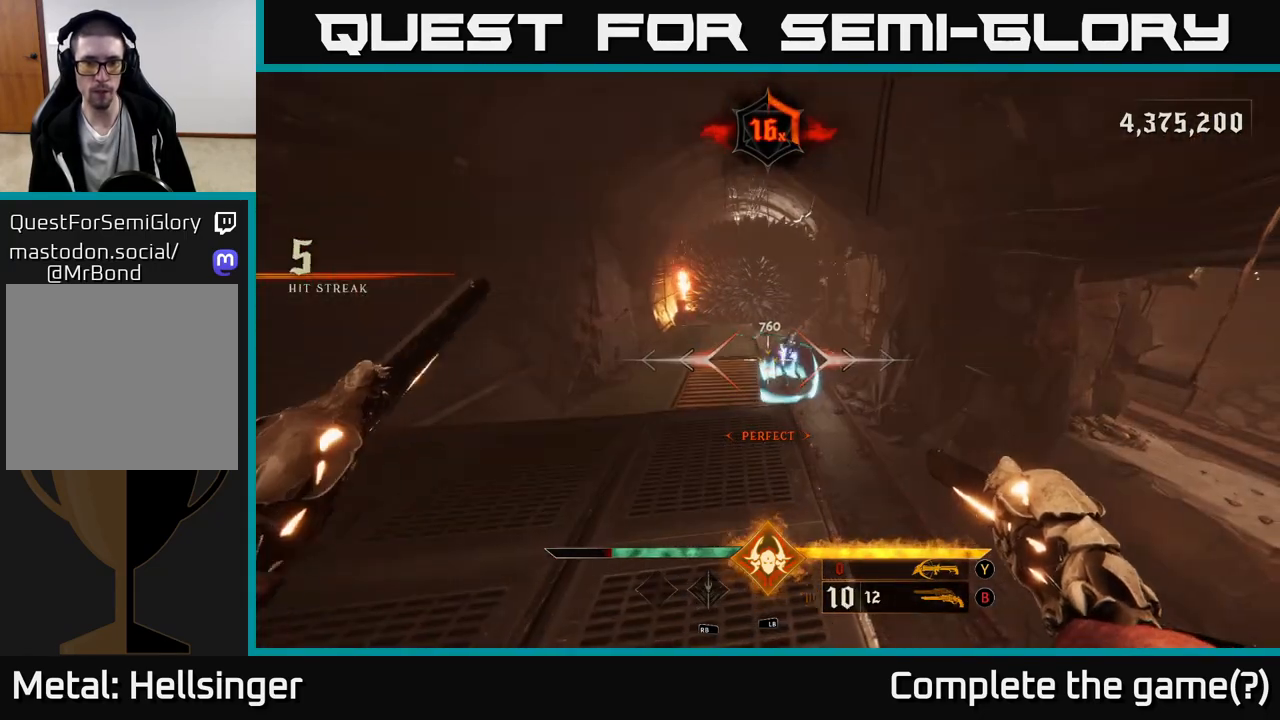
{"buttons": [], "left_stick": "center", "right_stick": "center", "events": [[133, "right_stick", "right"], [233, "right_stick", "center"], [267, "left_stick", "up-left"], [317, "R2", "down"], [367, "R2", "up"], [417, "left_stick", "center"]]}
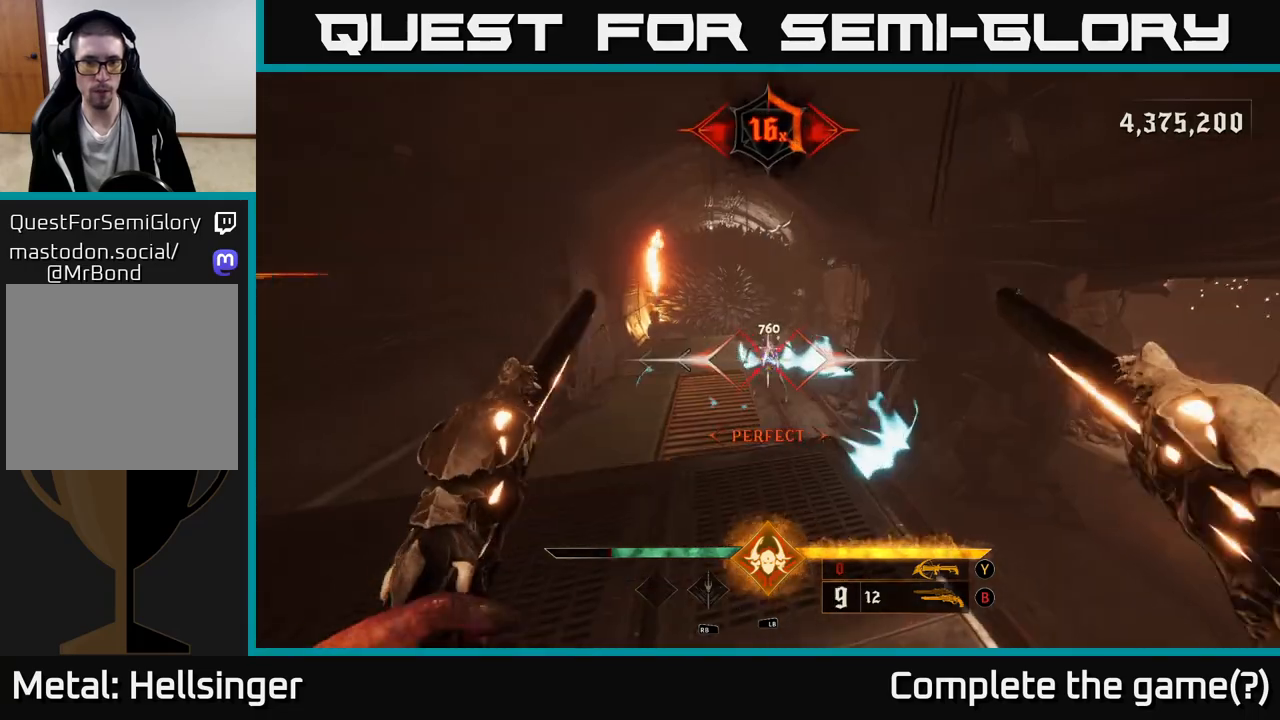
{"buttons": [], "left_stick": "center", "right_stick": "center", "events": [[350, "R2", "down"], [350, "left_stick", "up-left"], [400, "R2", "up"], [450, "left_stick", "center"]]}
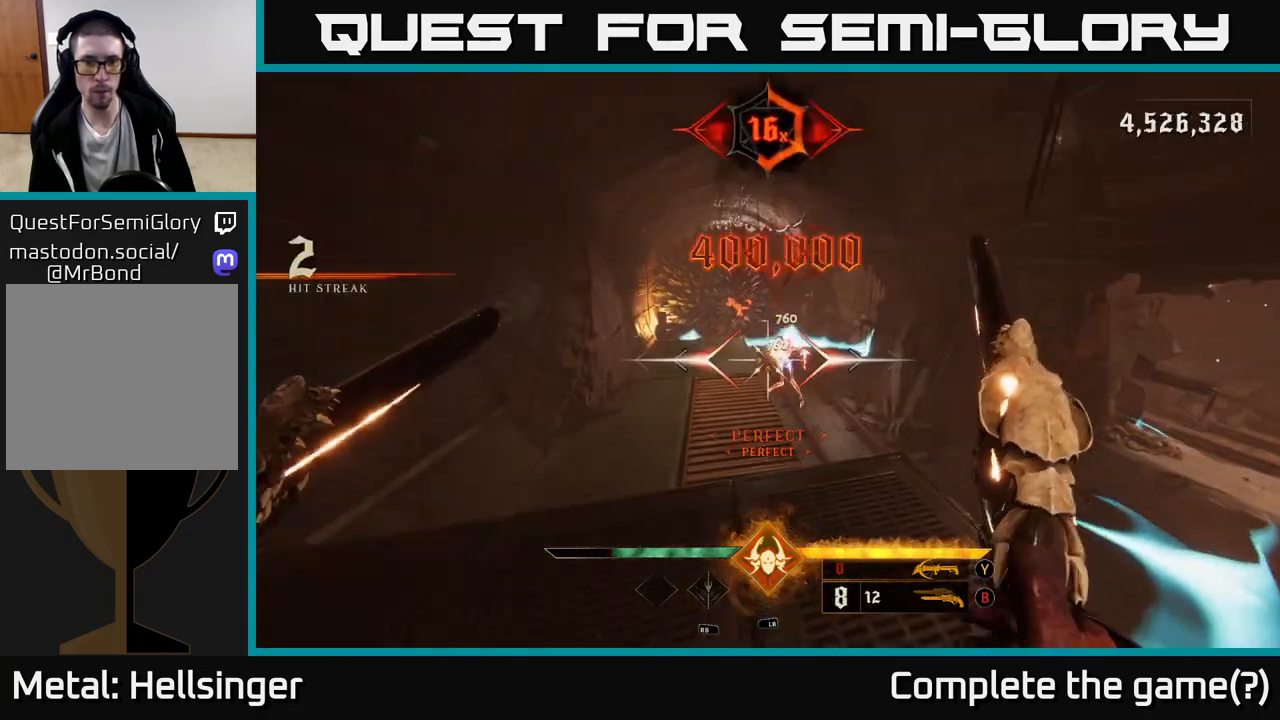
{"buttons": [], "left_stick": "up", "right_stick": "center", "events": [[250, "right_stick", "right"], [300, "left_stick", "up"], [367, "right_stick", "center"]]}
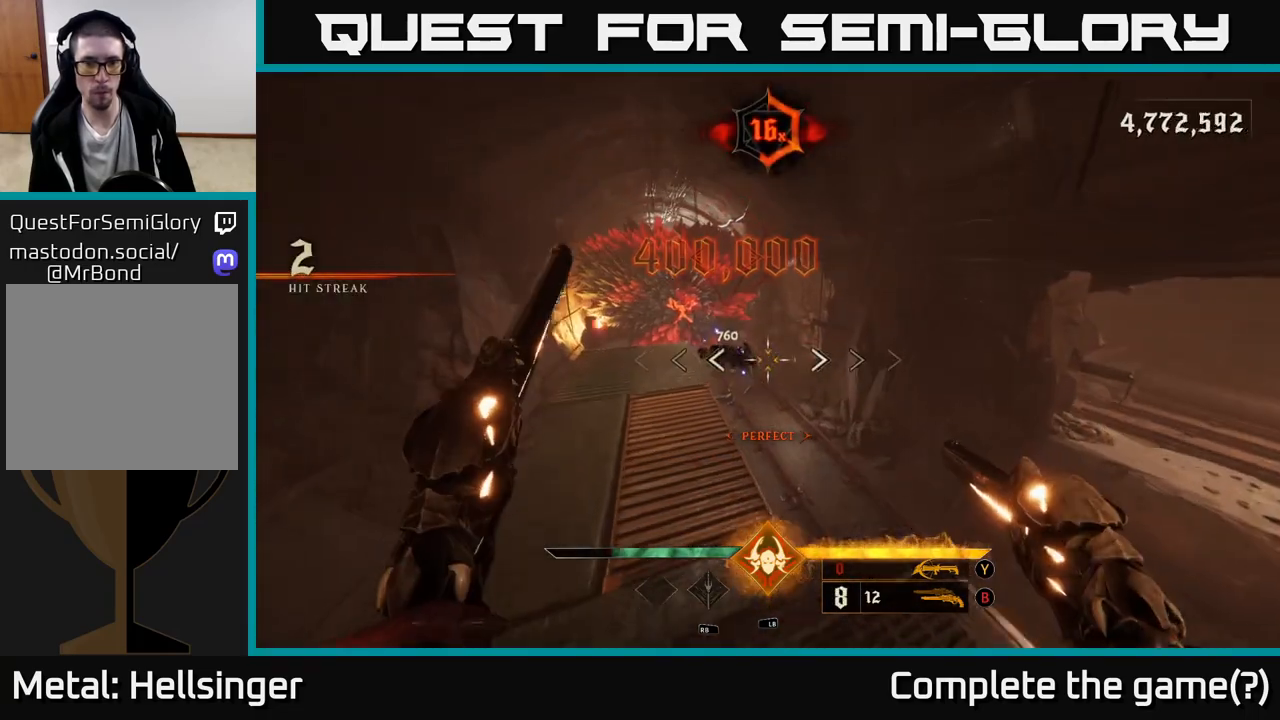
{"buttons": [], "left_stick": "up", "right_stick": "center", "events": [[117, "left_stick", "up-left"], [367, "X", "down"], [383, "left_stick", "up"], [433, "X", "up"]]}
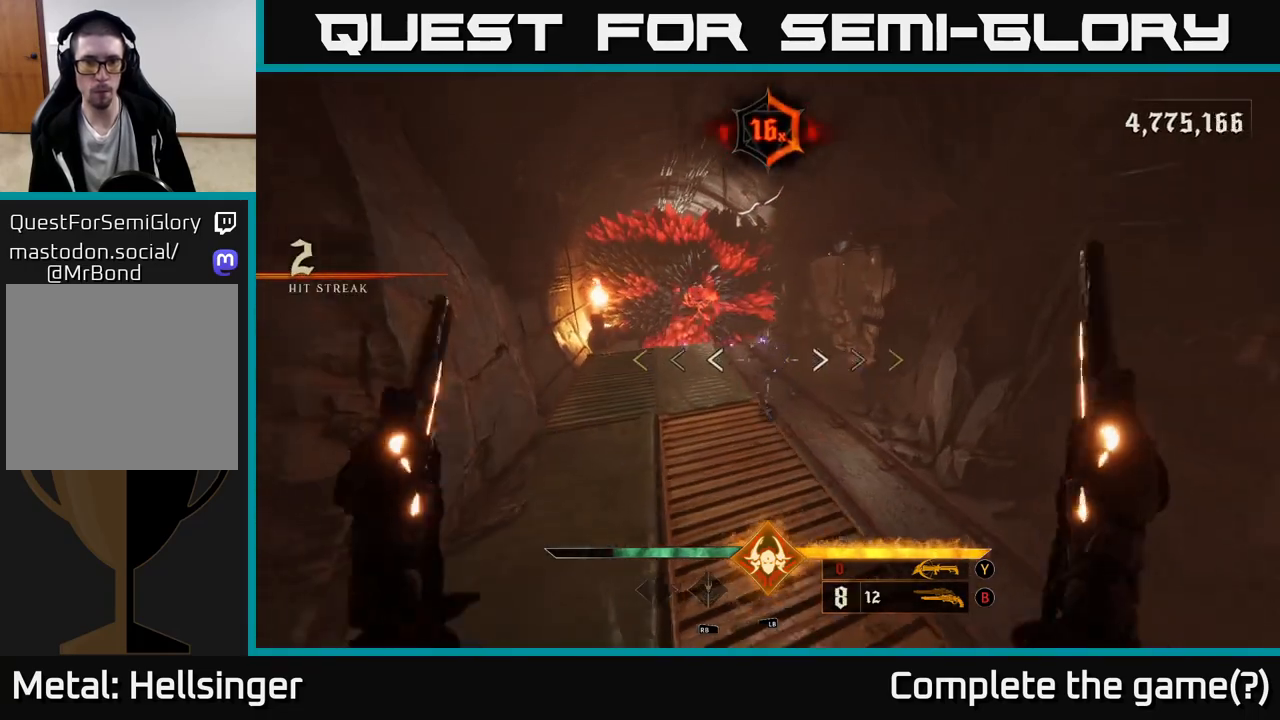
{"buttons": [], "left_stick": "up", "right_stick": "right", "events": [[117, "right_stick", "right"], [167, "left_stick", "up-left"], [400, "left_stick", "up"]]}
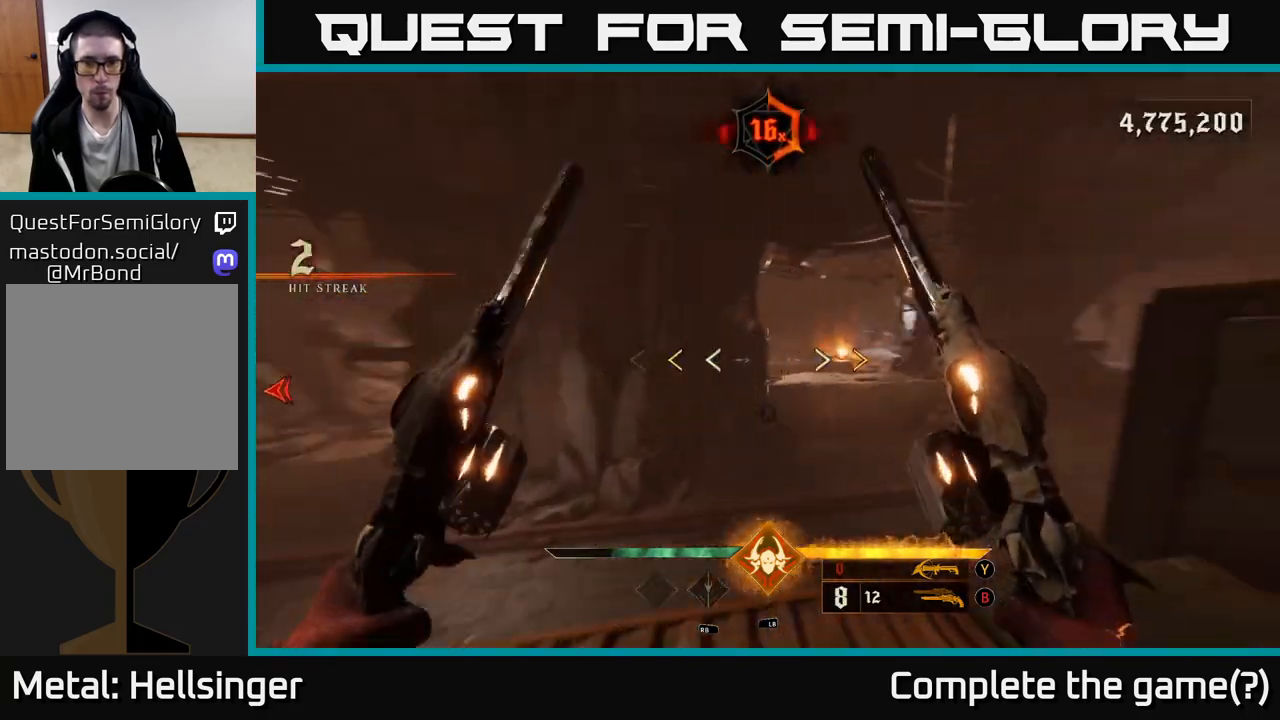
{"buttons": ["A"], "left_stick": "up", "right_stick": "center", "events": [[117, "right_stick", "center"], [483, "A", "down"]]}
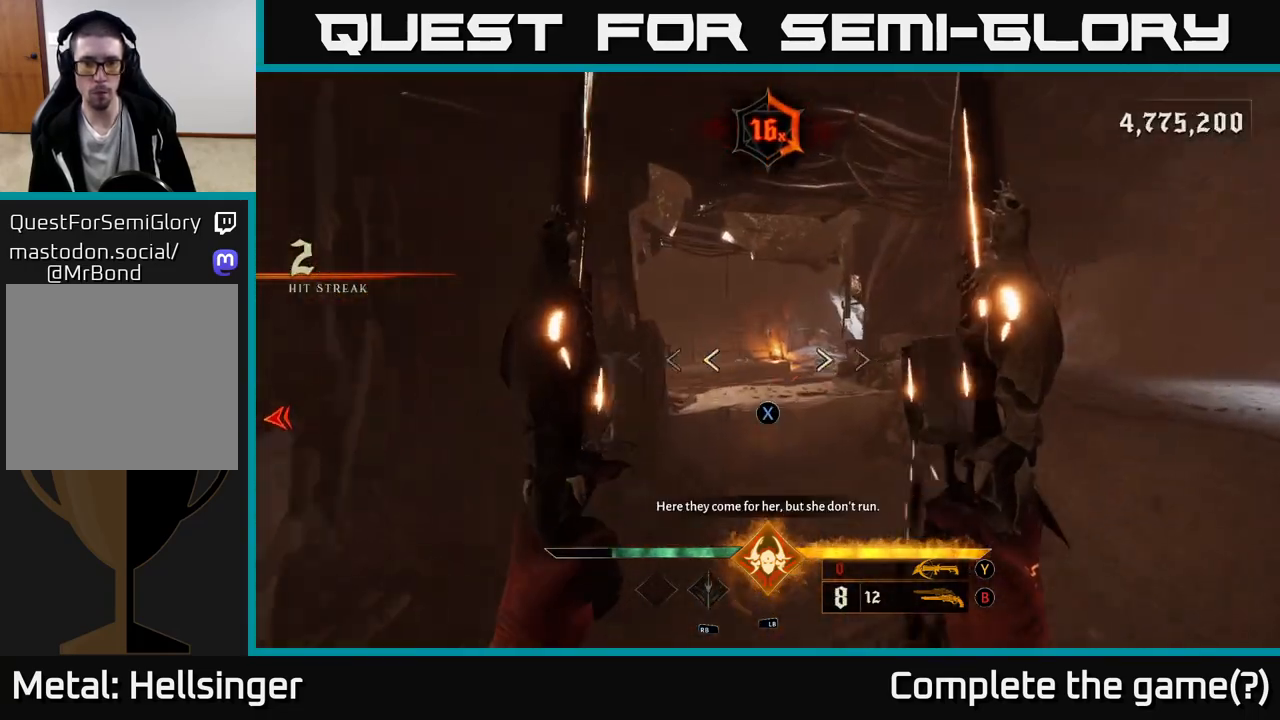
{"buttons": [], "left_stick": "up", "right_stick": "down-left", "events": [[33, "X", "down"], [100, "X", "up"], [133, "A", "up"], [433, "right_stick", "down-left"]]}
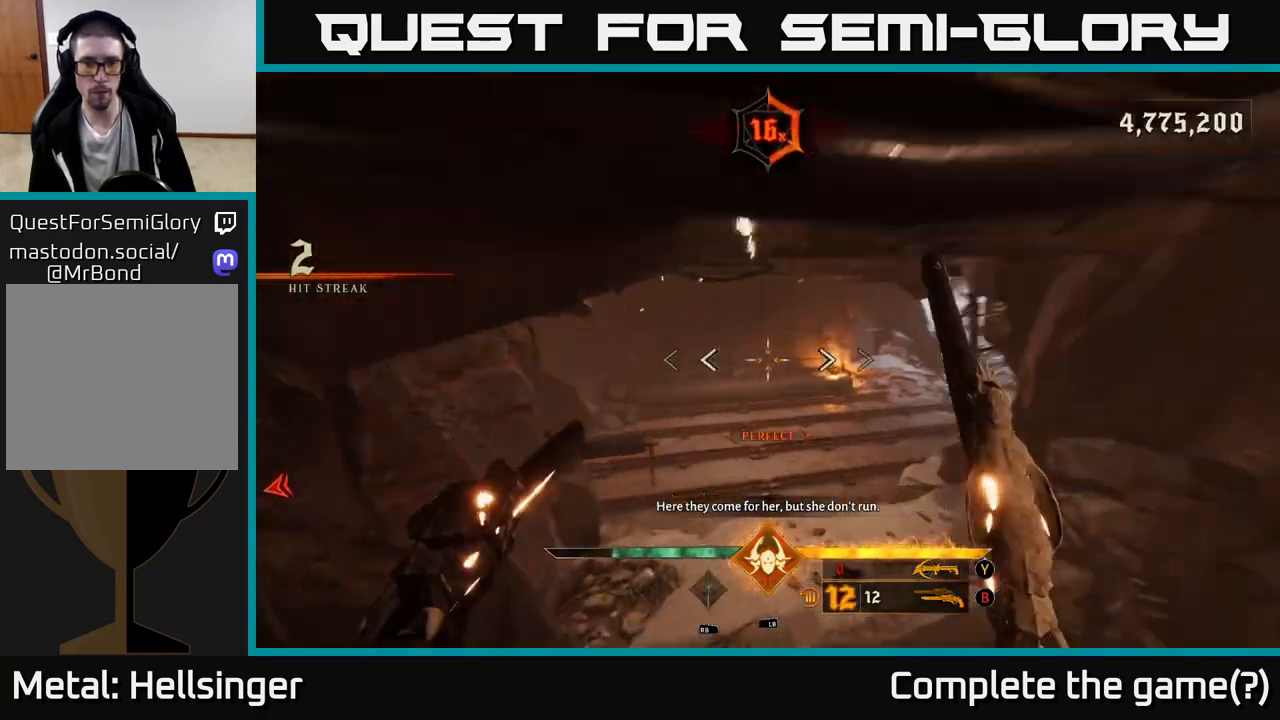
{"buttons": [], "left_stick": "up-right", "right_stick": "up-left", "events": [[117, "left_stick", "up-right"], [267, "right_stick", "center"], [433, "right_stick", "up-left"]]}
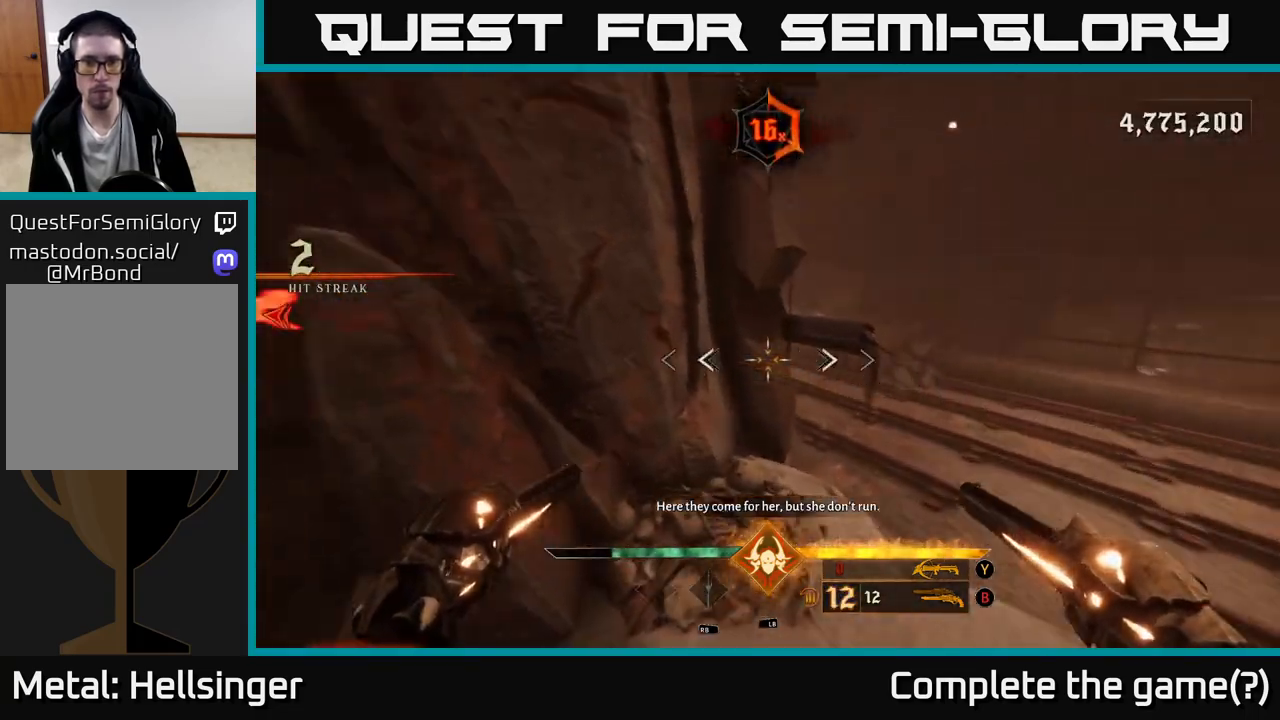
{"buttons": [], "left_stick": "up-right", "right_stick": "center", "events": [[50, "L2", "down"], [233, "right_stick", "center"], [417, "L2", "up"]]}
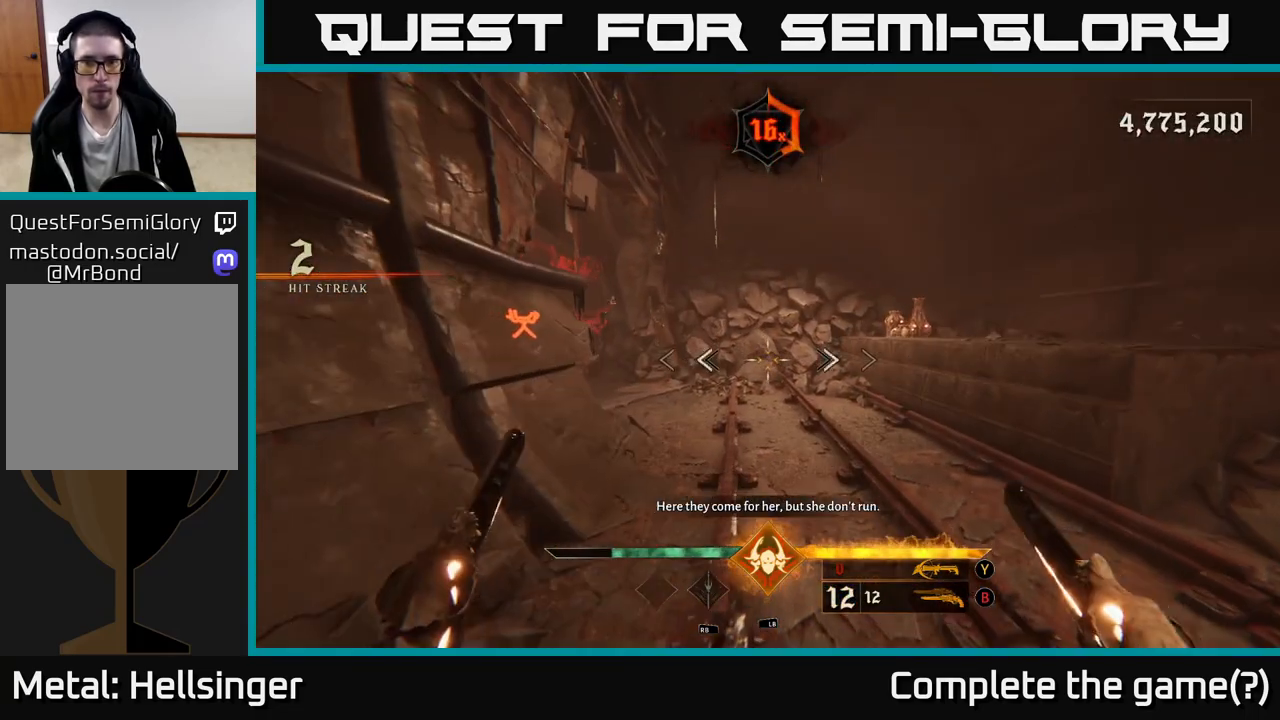
{"buttons": [], "left_stick": "up", "right_stick": "center", "events": [[100, "L2", "down"], [183, "right_stick", "left"], [217, "left_stick", "up"], [300, "L2", "up"], [417, "right_stick", "center"]]}
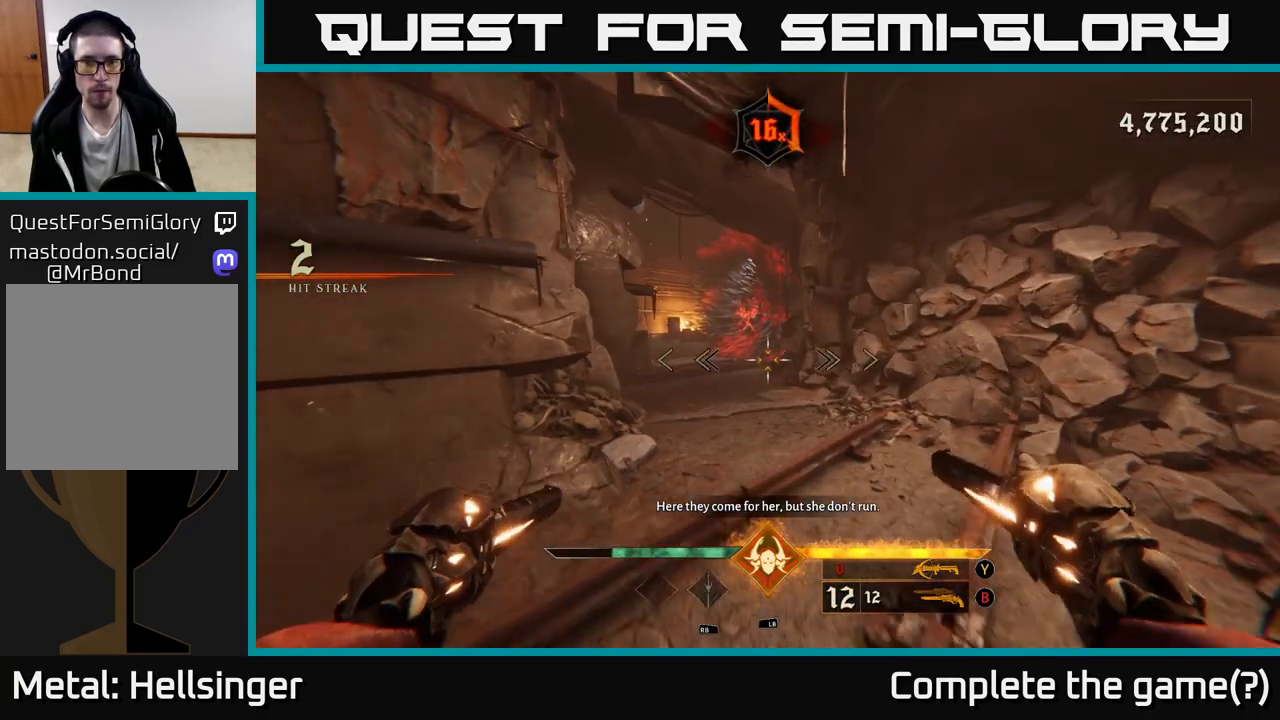
{"buttons": [], "left_stick": "up", "right_stick": "center", "events": [[133, "L2", "down"], [150, "right_stick", "up"], [267, "L2", "up"], [283, "right_stick", "center"]]}
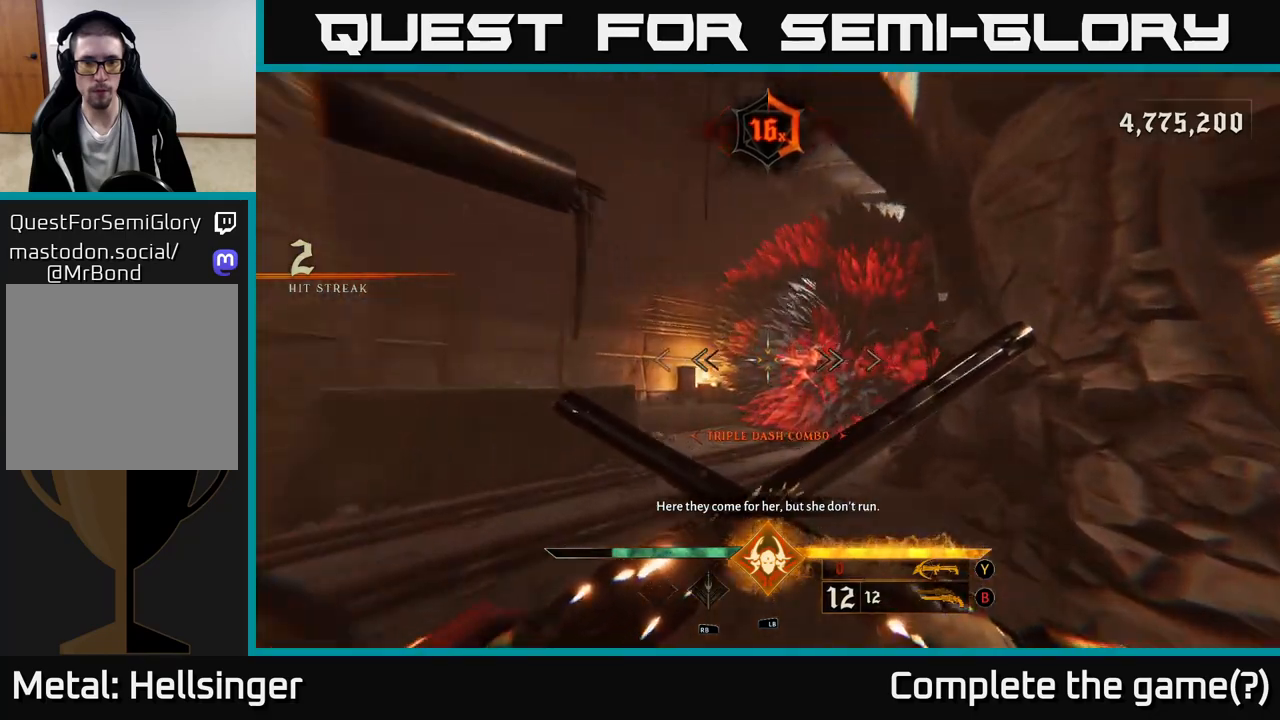
{"buttons": [], "left_stick": "up-left", "right_stick": "down-right", "events": [[150, "R2", "down"], [267, "R2", "up"], [467, "left_stick", "up-left"], [483, "right_stick", "down-right"]]}
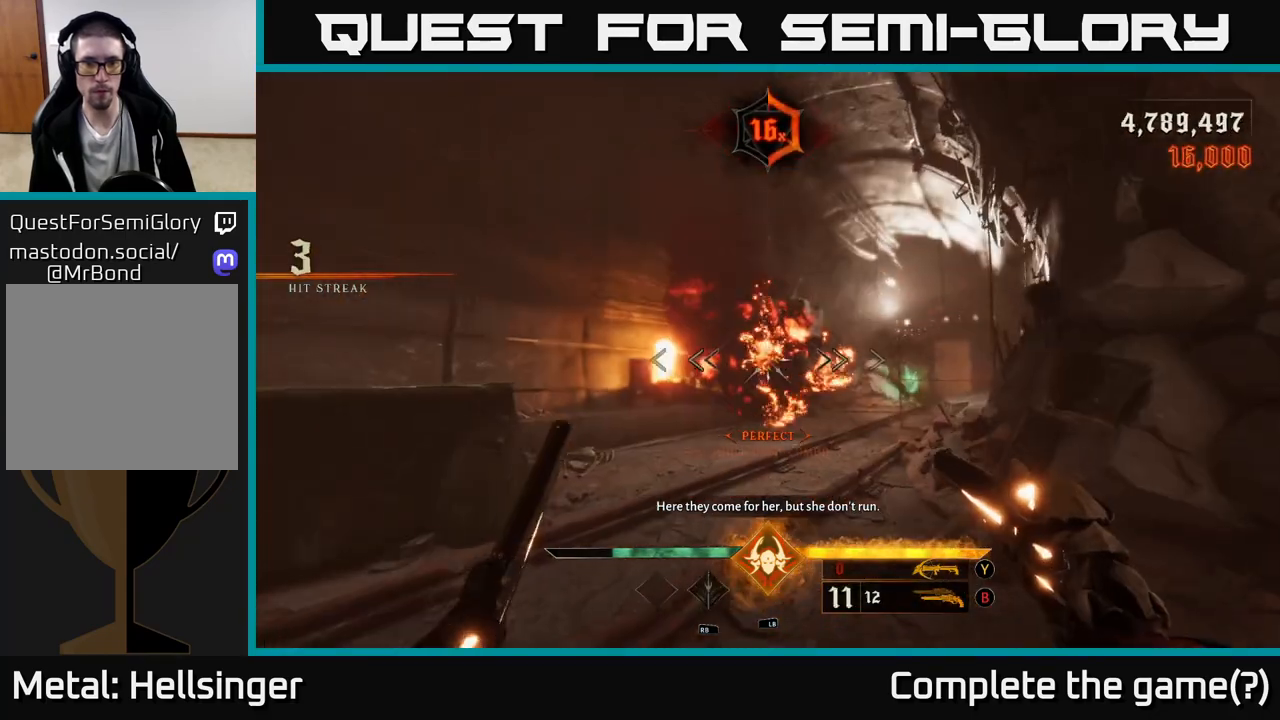
{"buttons": [], "left_stick": "up", "right_stick": "center", "events": [[83, "right_stick", "center"], [250, "right_stick", "right"], [417, "right_stick", "center"], [450, "left_stick", "up"]]}
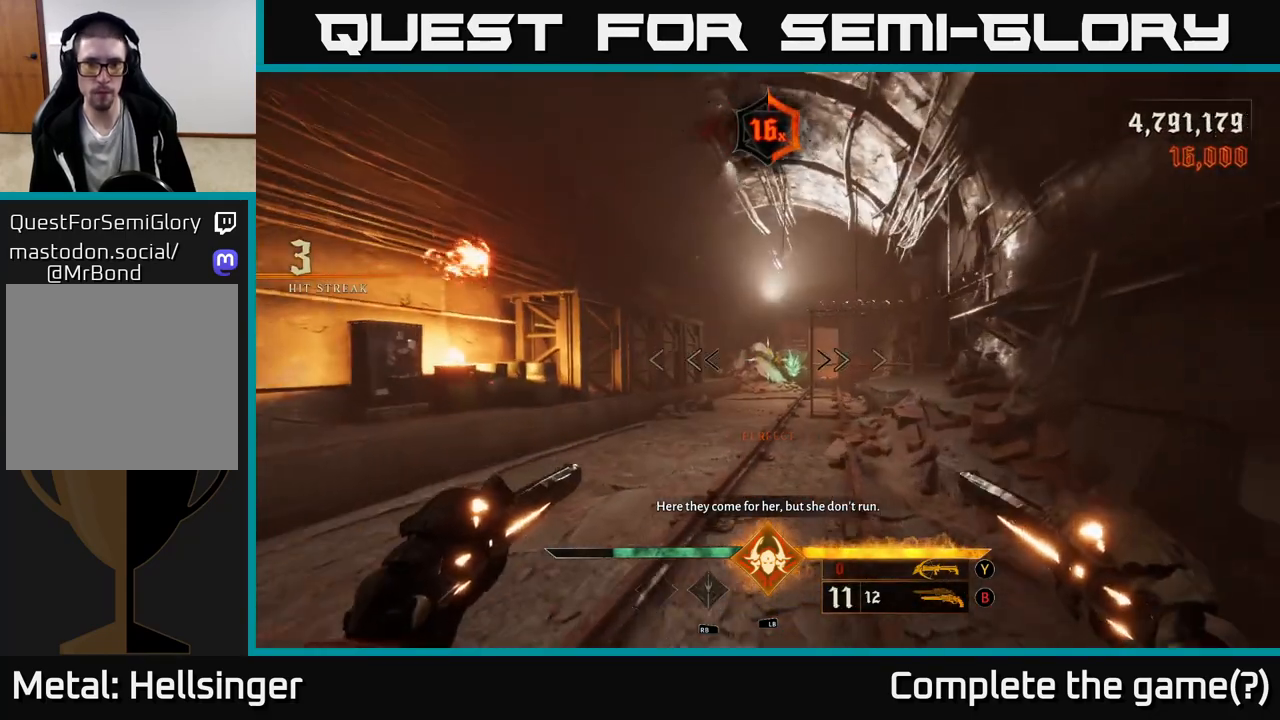
{"buttons": [], "left_stick": "up", "right_stick": "center", "events": [[300, "right_stick", "right"], [350, "right_stick", "center"]]}